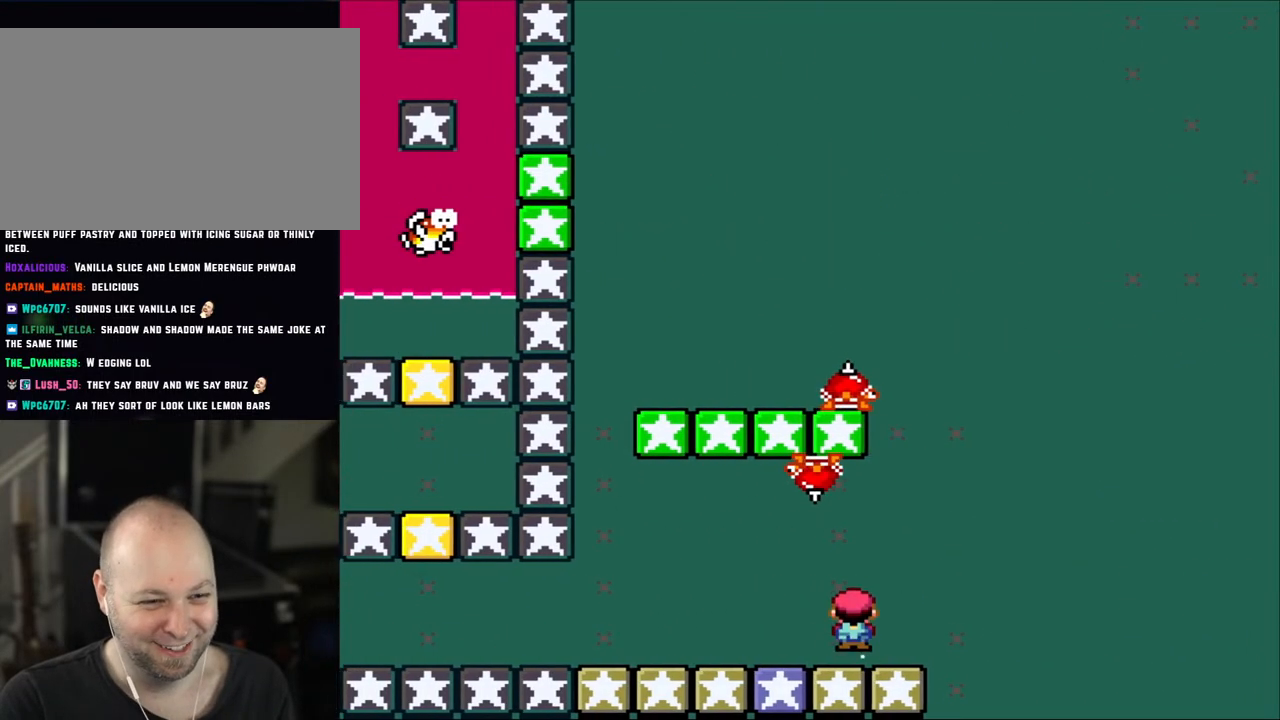
Gameplay with a controller (Nintendo layout); each line is a JSON object with the inputs held at the frame after it. "events" lists button and stick changes between this image and that frame as [ms after this image, input, new state], when the widget could be followed in between. Not read: L3 R3.
{"buttons": ["A", "X", "DPAD_LEFT"], "events": [[300, "A", "down"]]}
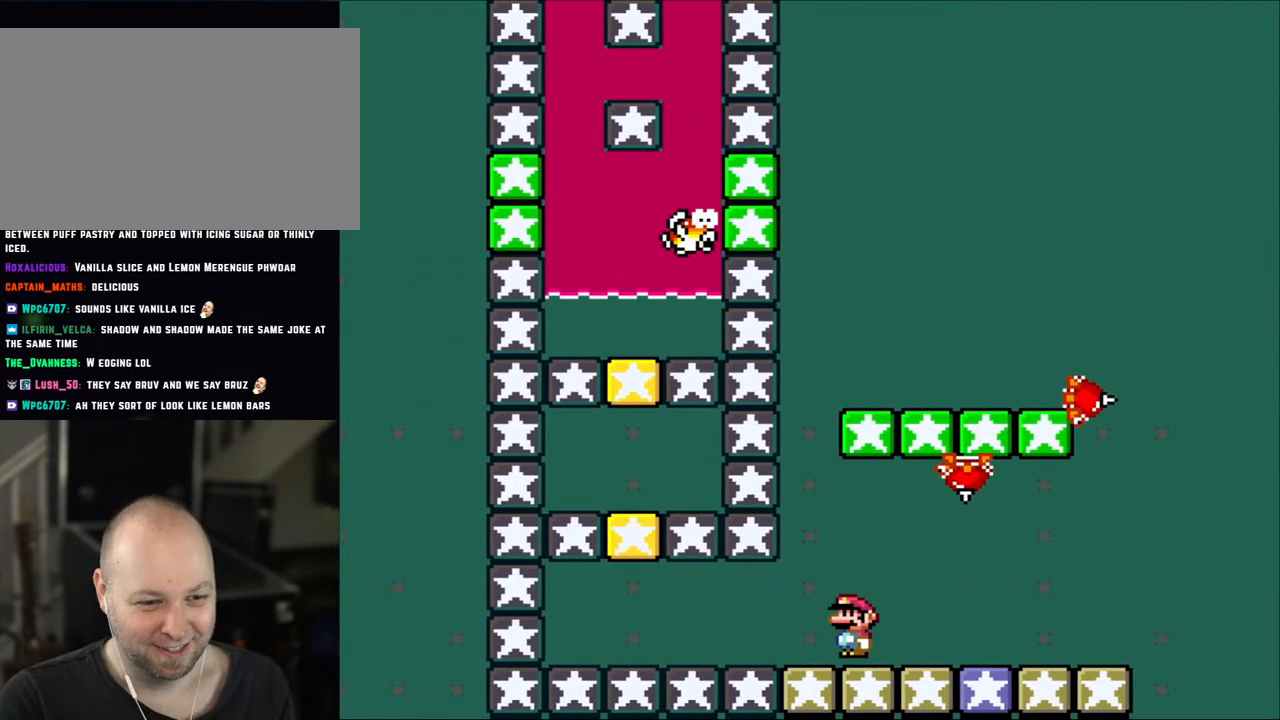
{"buttons": ["X"], "events": [[100, "A", "up"], [100, "DPAD_LEFT", "up"], [133, "DPAD_RIGHT", "down"], [233, "DPAD_RIGHT", "up"], [400, "DPAD_LEFT", "down"], [467, "DPAD_LEFT", "up"]]}
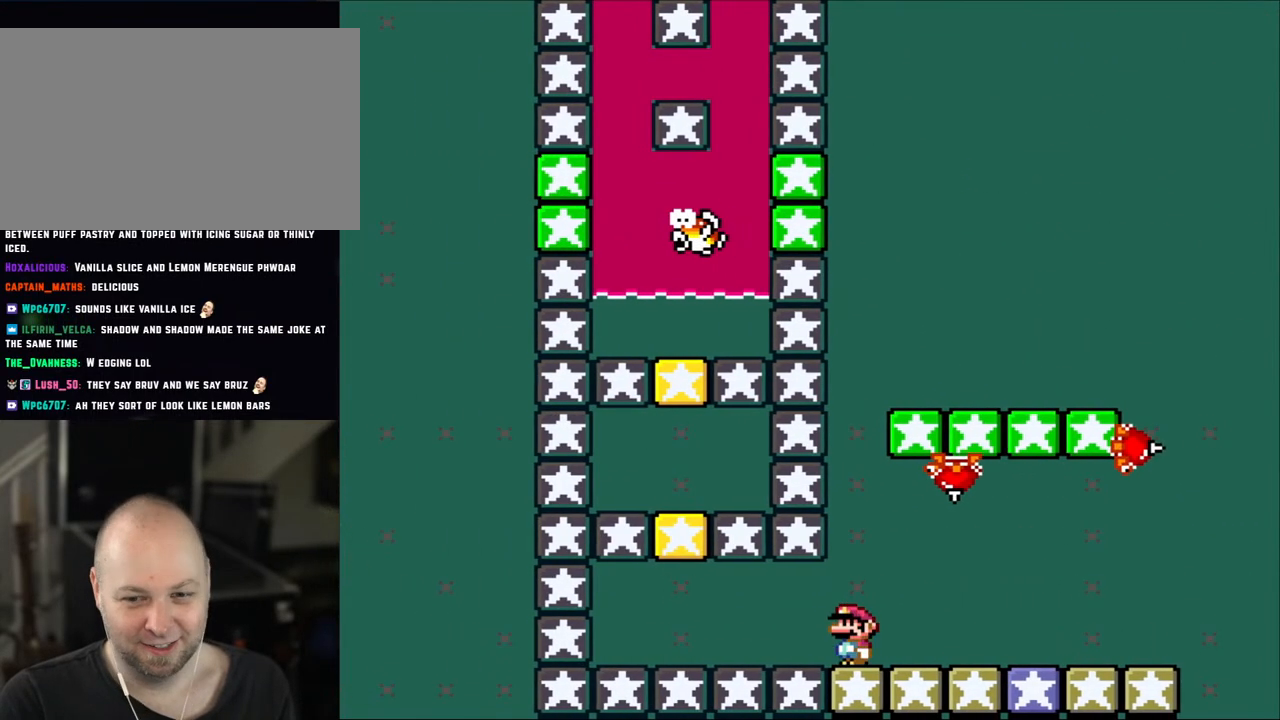
{"buttons": ["X"], "events": []}
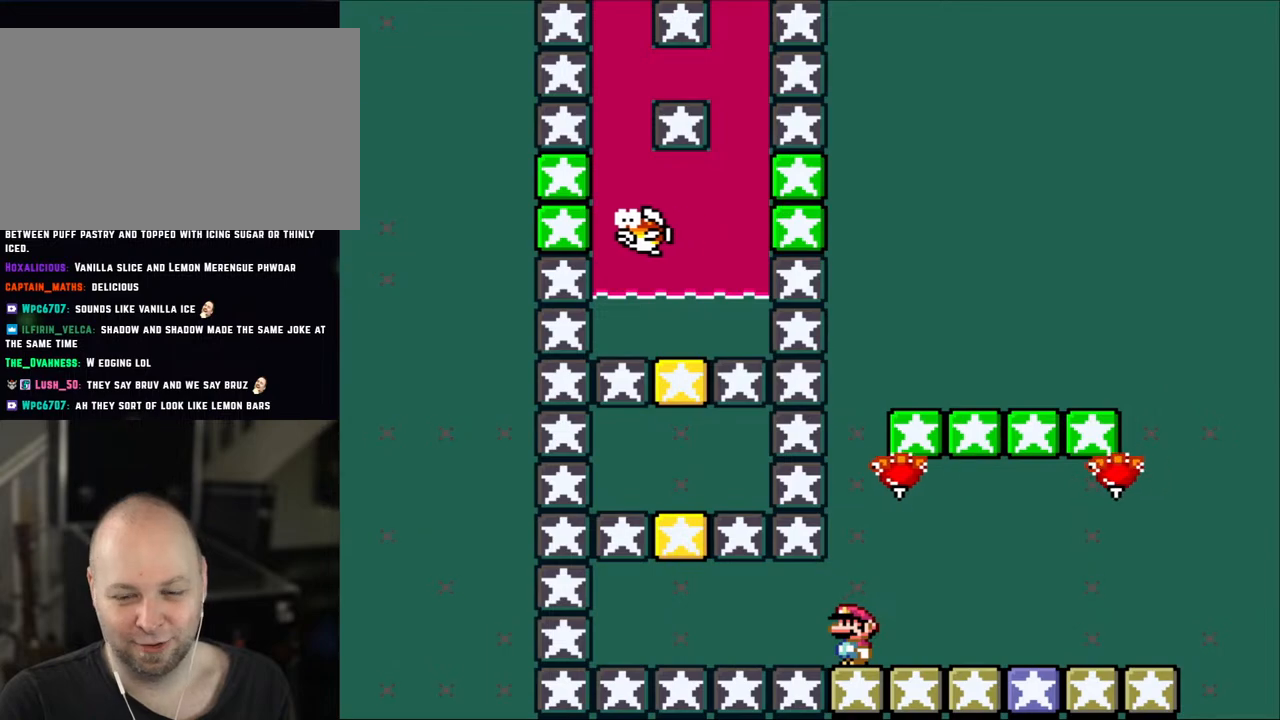
{"buttons": ["X"], "events": []}
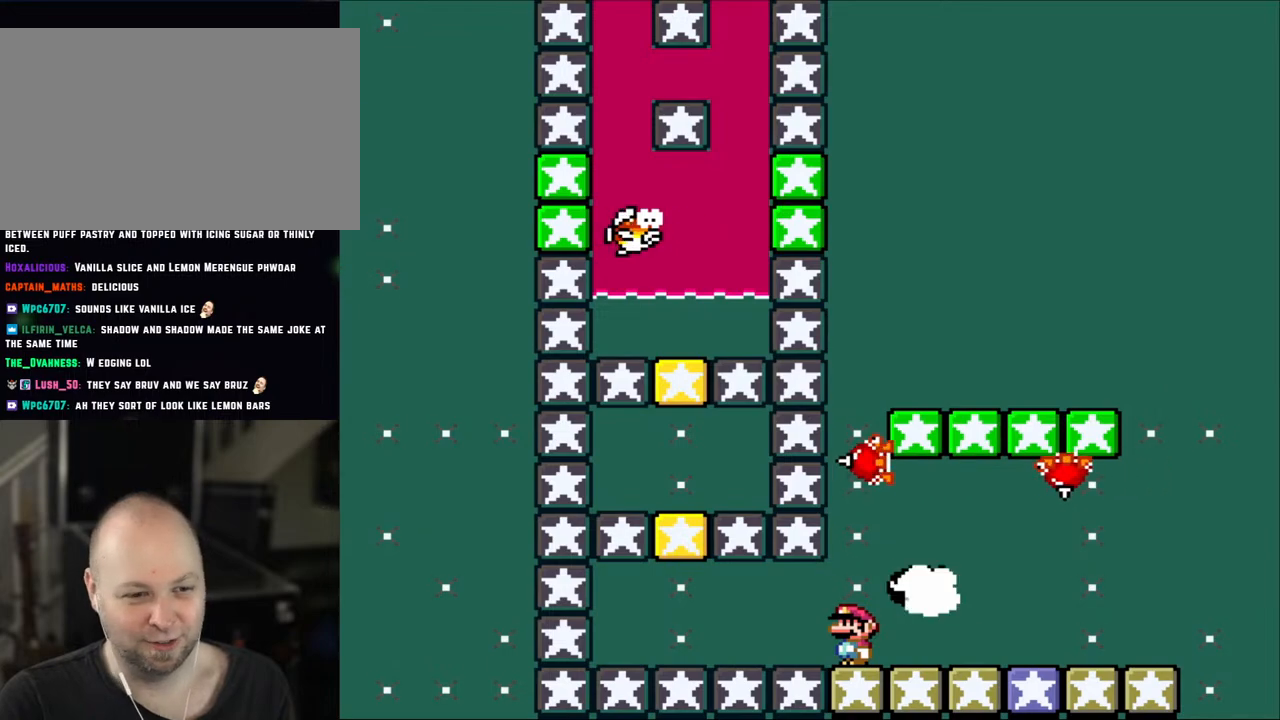
{"buttons": ["X"], "events": []}
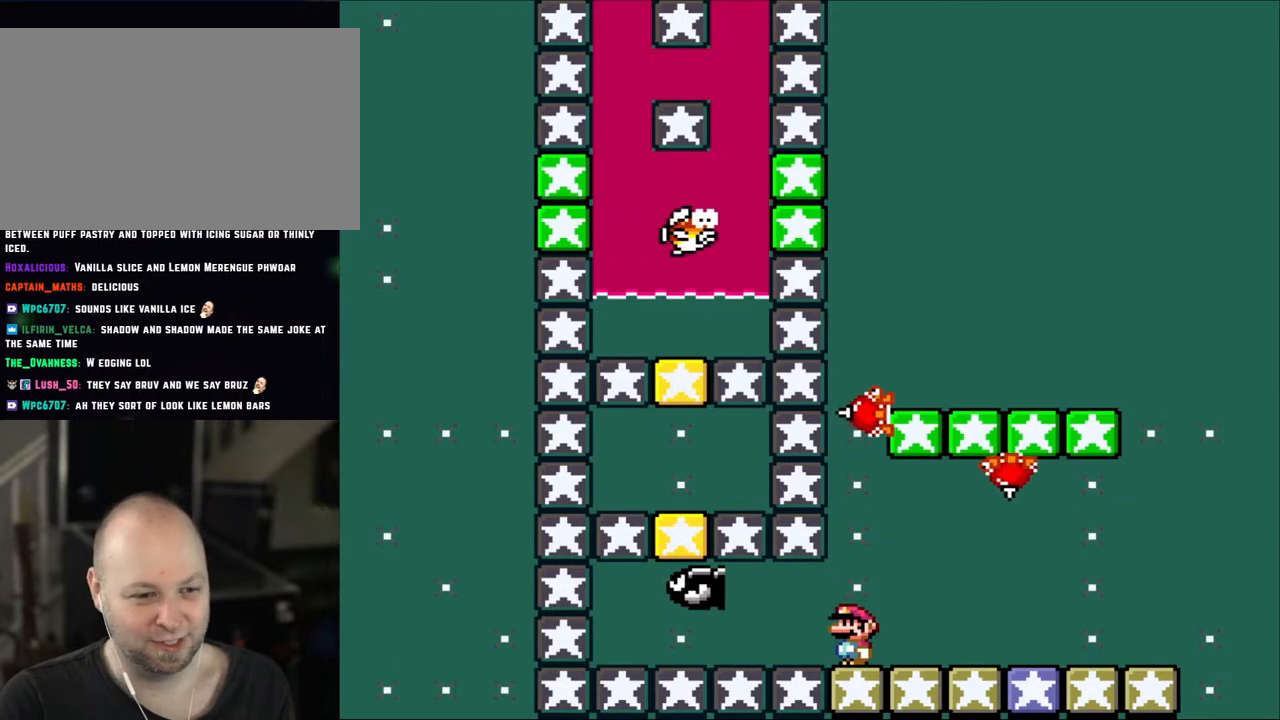
{"buttons": ["A", "X", "DPAD_LEFT"], "events": [[133, "DPAD_LEFT", "down"], [283, "A", "down"]]}
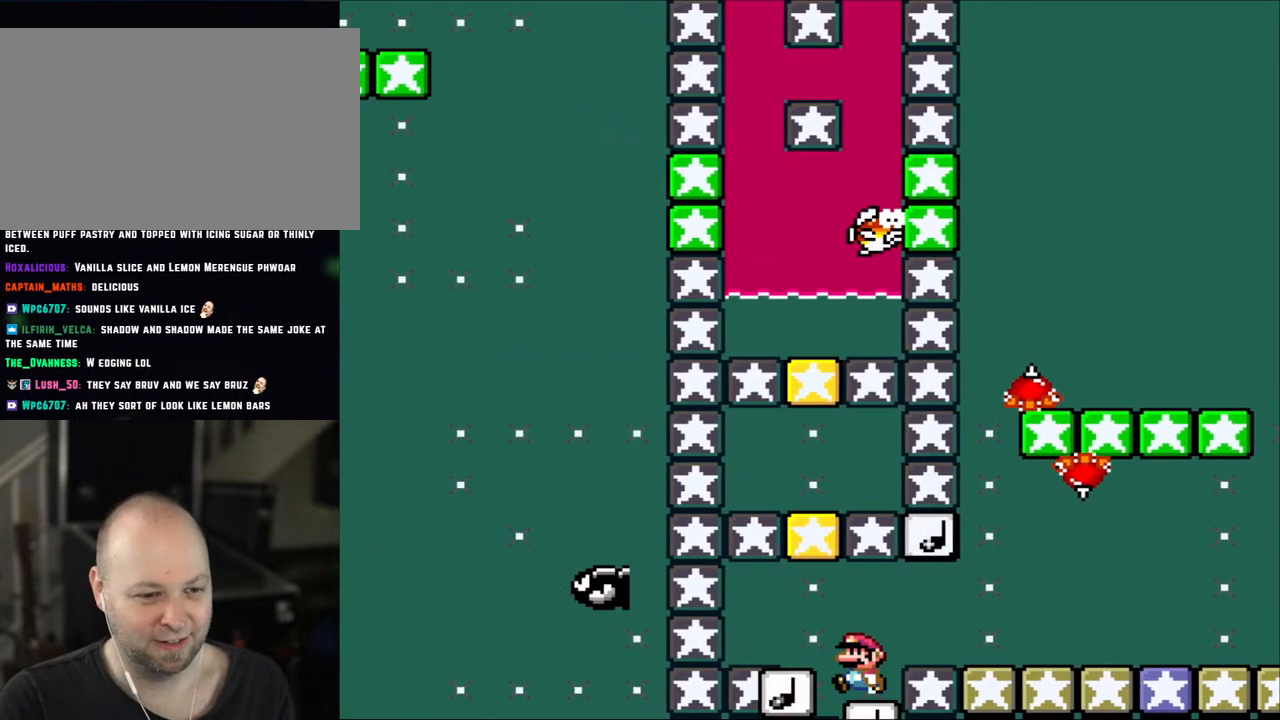
{"buttons": ["A", "X", "DPAD_LEFT"], "events": [[67, "DPAD_UP", "down"], [100, "DPAD_LEFT", "up"], [133, "DPAD_RIGHT", "down"], [133, "DPAD_UP", "up"], [167, "A", "up"], [233, "DPAD_RIGHT", "up"], [367, "DPAD_LEFT", "down"], [467, "A", "down"]]}
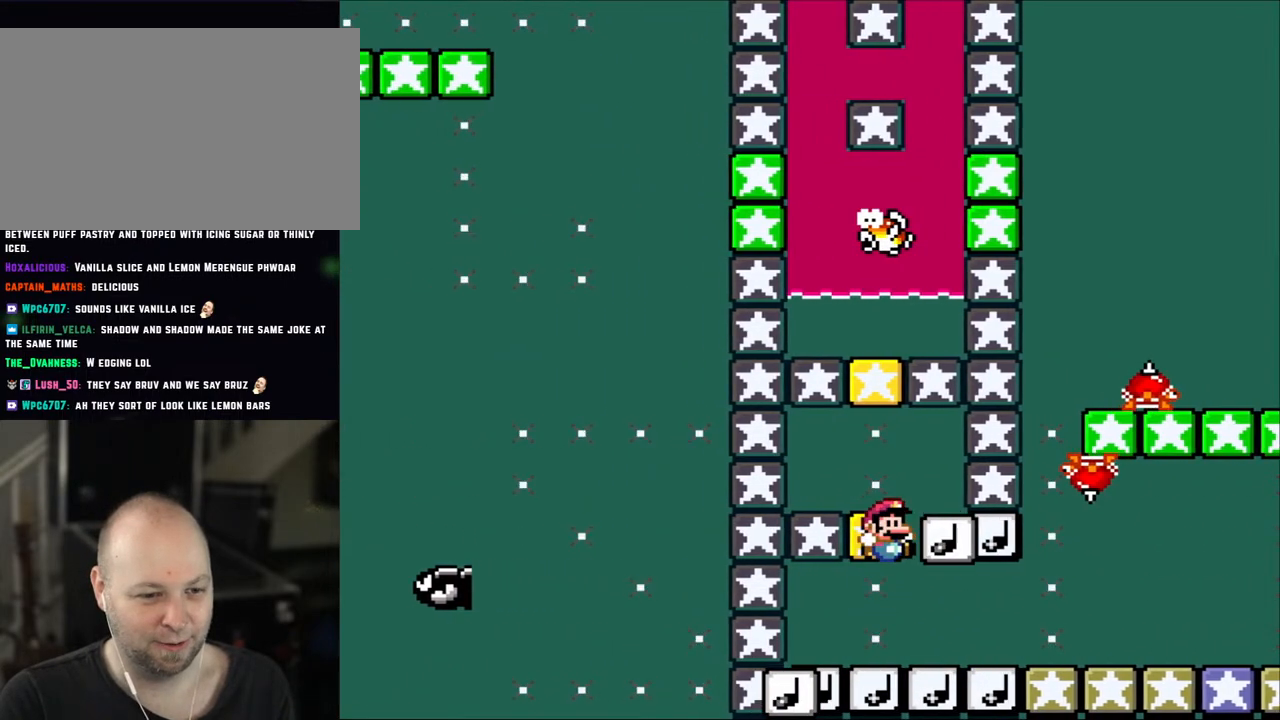
{"buttons": ["X"], "events": [[83, "DPAD_LEFT", "up"], [83, "DPAD_UP", "down"], [100, "DPAD_RIGHT", "down"], [100, "DPAD_UP", "up"], [217, "A", "up"], [283, "DPAD_RIGHT", "up"], [317, "DPAD_LEFT", "down"], [400, "DPAD_LEFT", "up"]]}
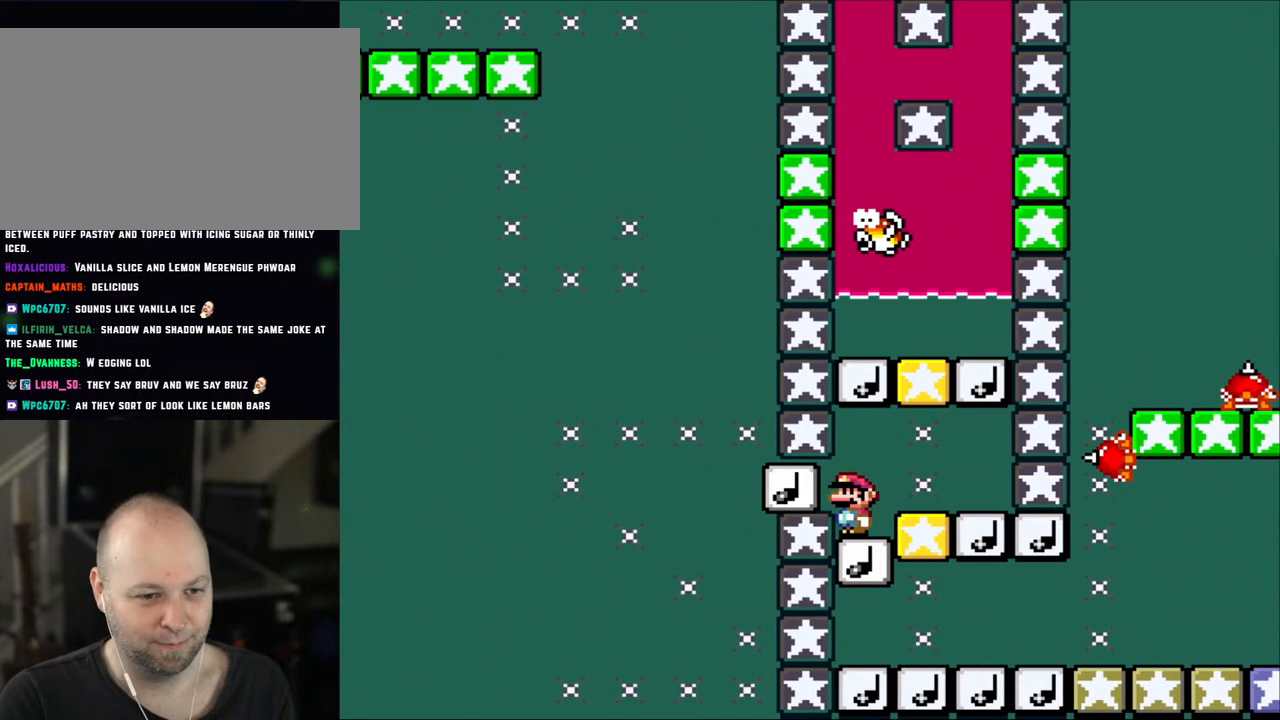
{"buttons": ["X", "DPAD_DOWN"], "events": [[267, "DPAD_DOWN", "down"]]}
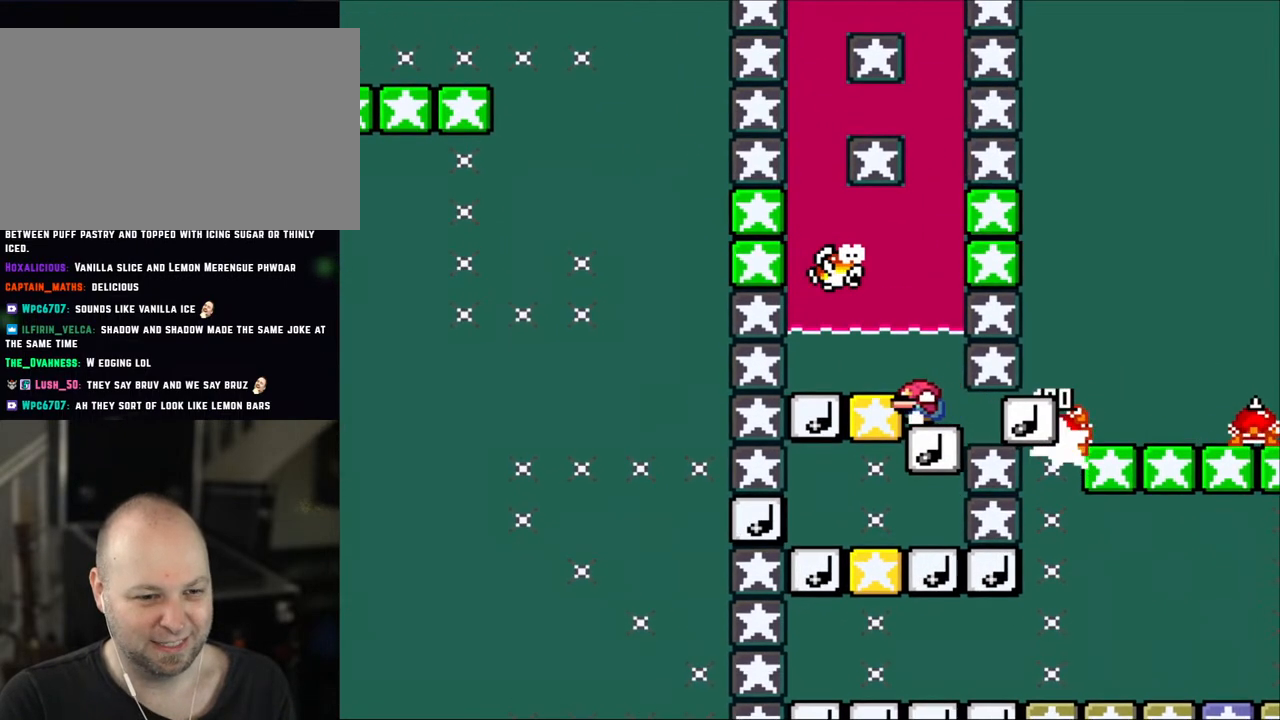
{"buttons": ["X", "DPAD_DOWN"], "events": []}
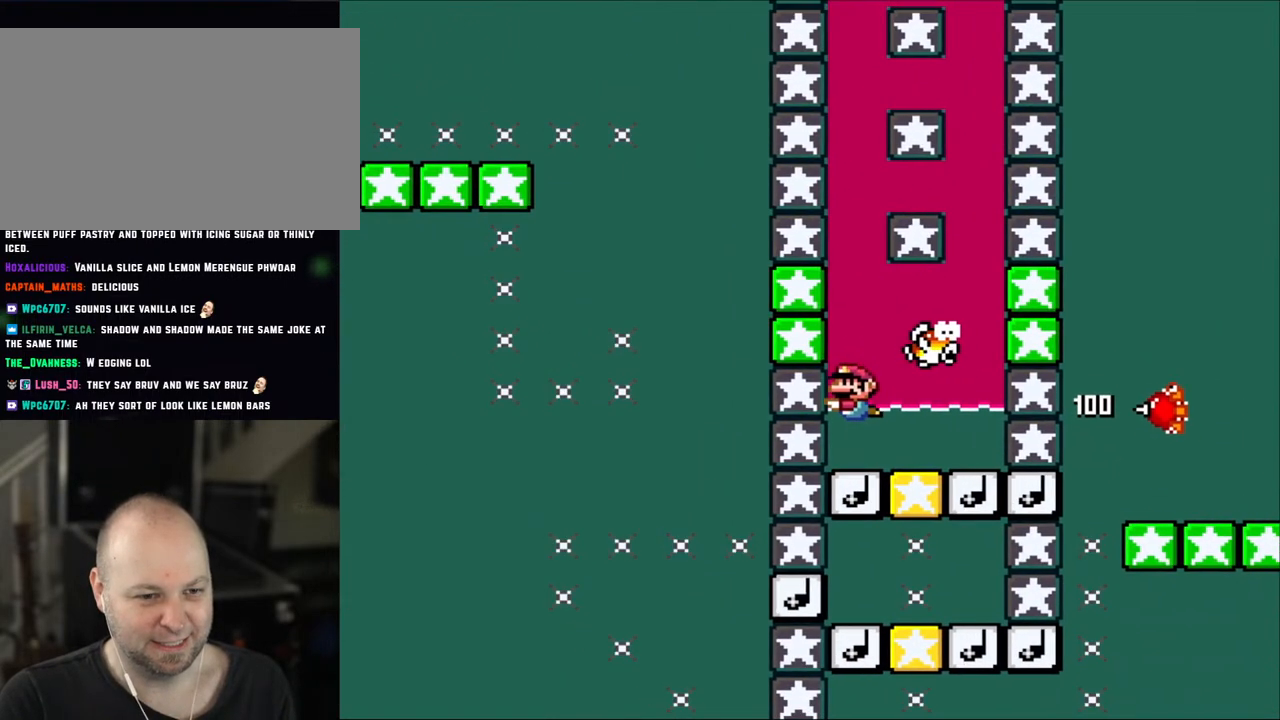
{"buttons": ["DPAD_DOWN"], "events": [[167, "X", "up"], [300, "B", "down"], [450, "B", "up"]]}
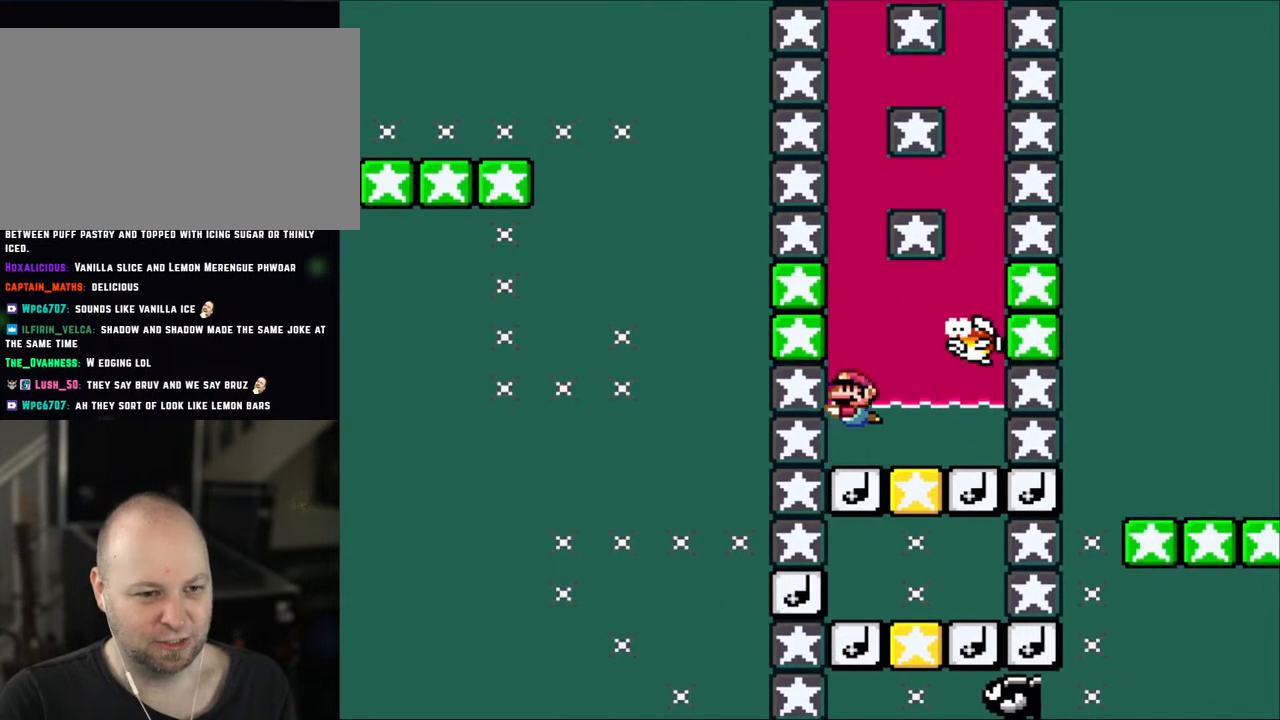
{"buttons": ["DPAD_DOWN"], "events": []}
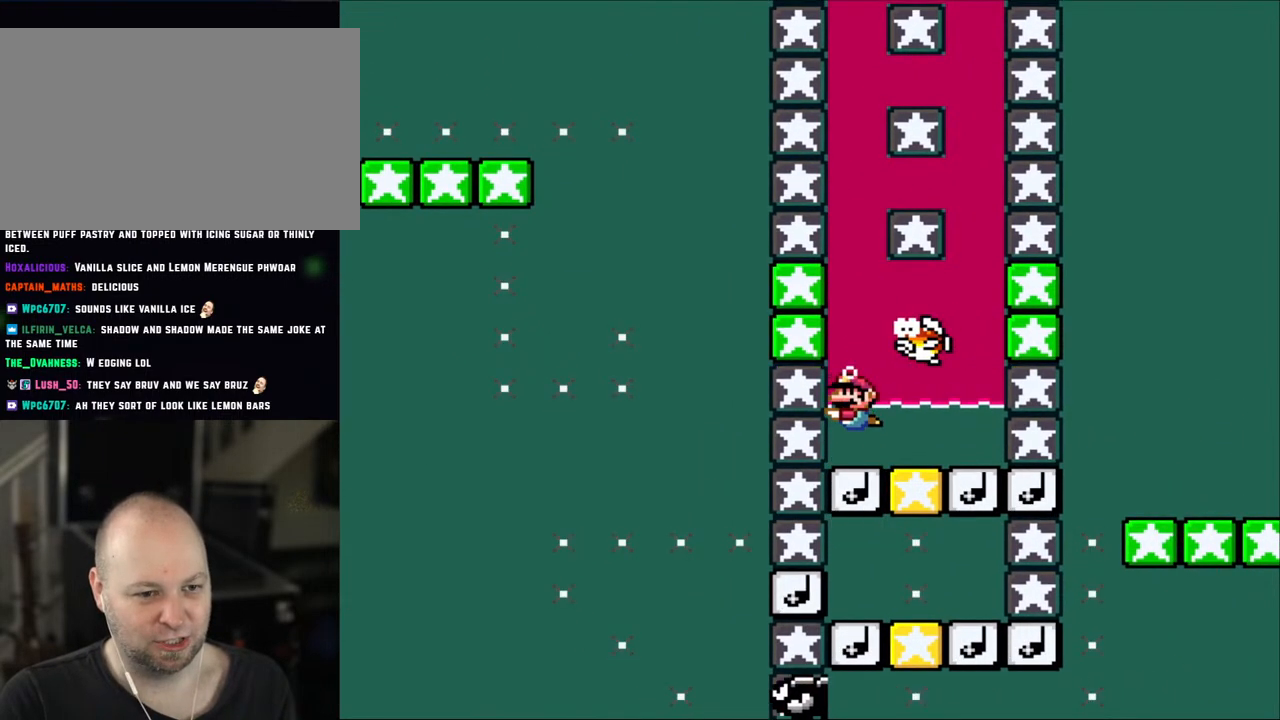
{"buttons": ["DPAD_DOWN"], "events": []}
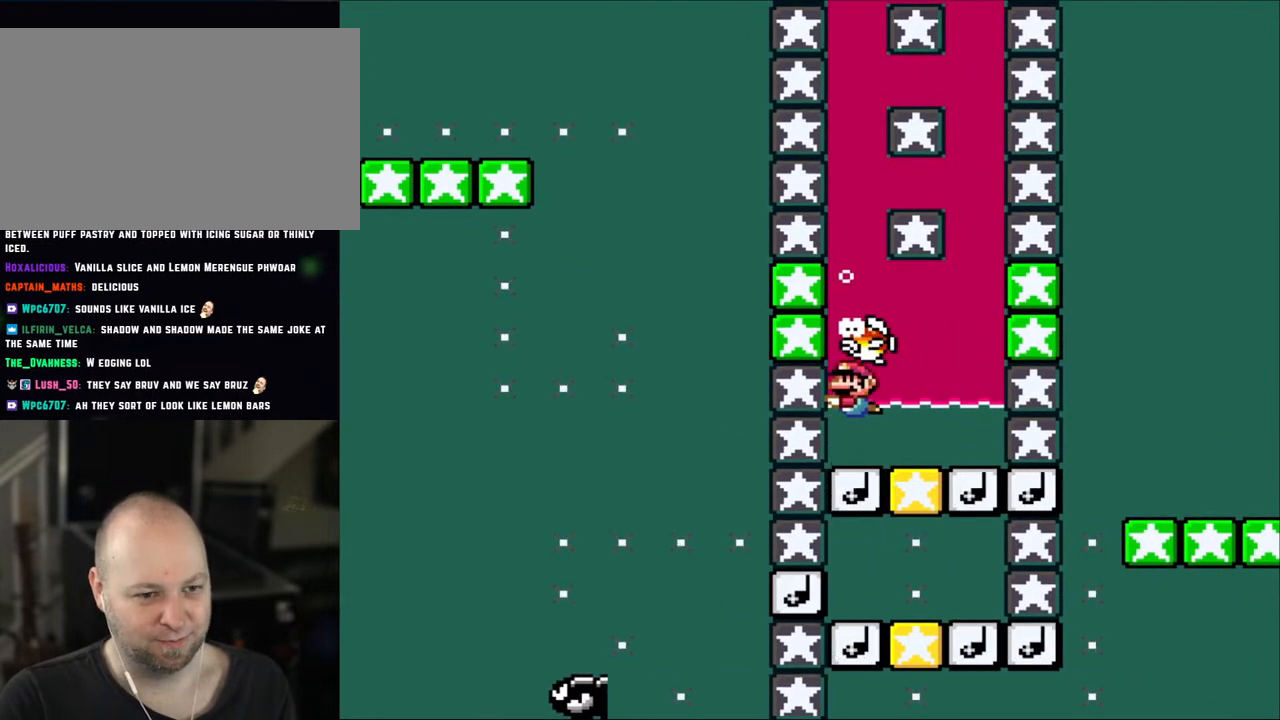
{"buttons": ["DPAD_DOWN"], "events": []}
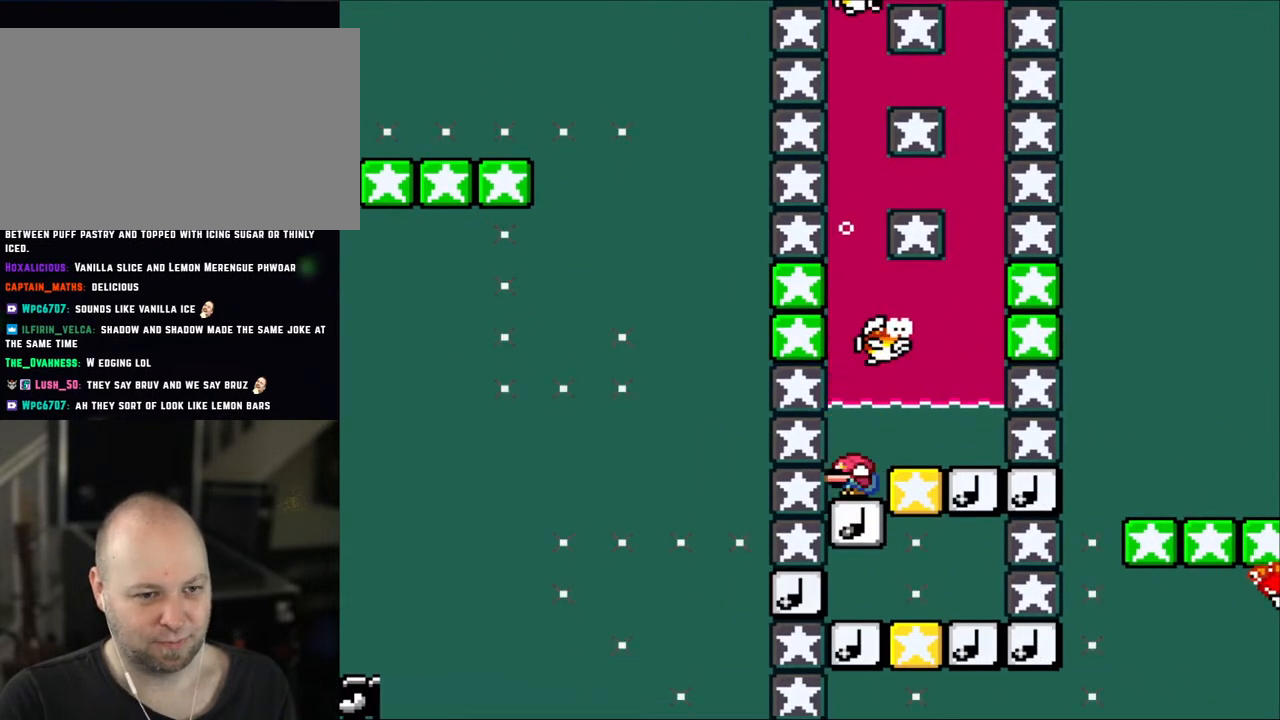
{"buttons": ["B", "DPAD_UP"], "events": [[250, "DPAD_DOWN", "up"], [417, "DPAD_UP", "down"], [450, "B", "down"]]}
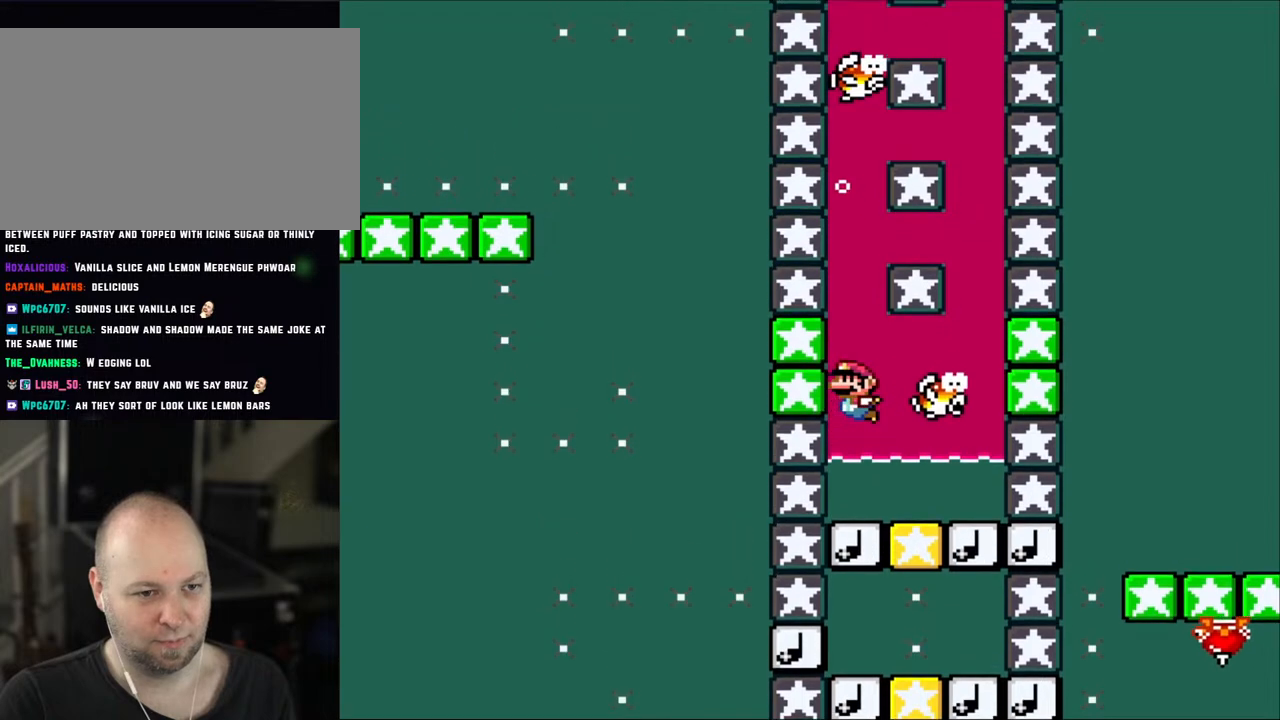
{"buttons": [], "events": [[67, "B", "up"], [167, "B", "down"], [250, "B", "up"], [367, "DPAD_UP", "up"]]}
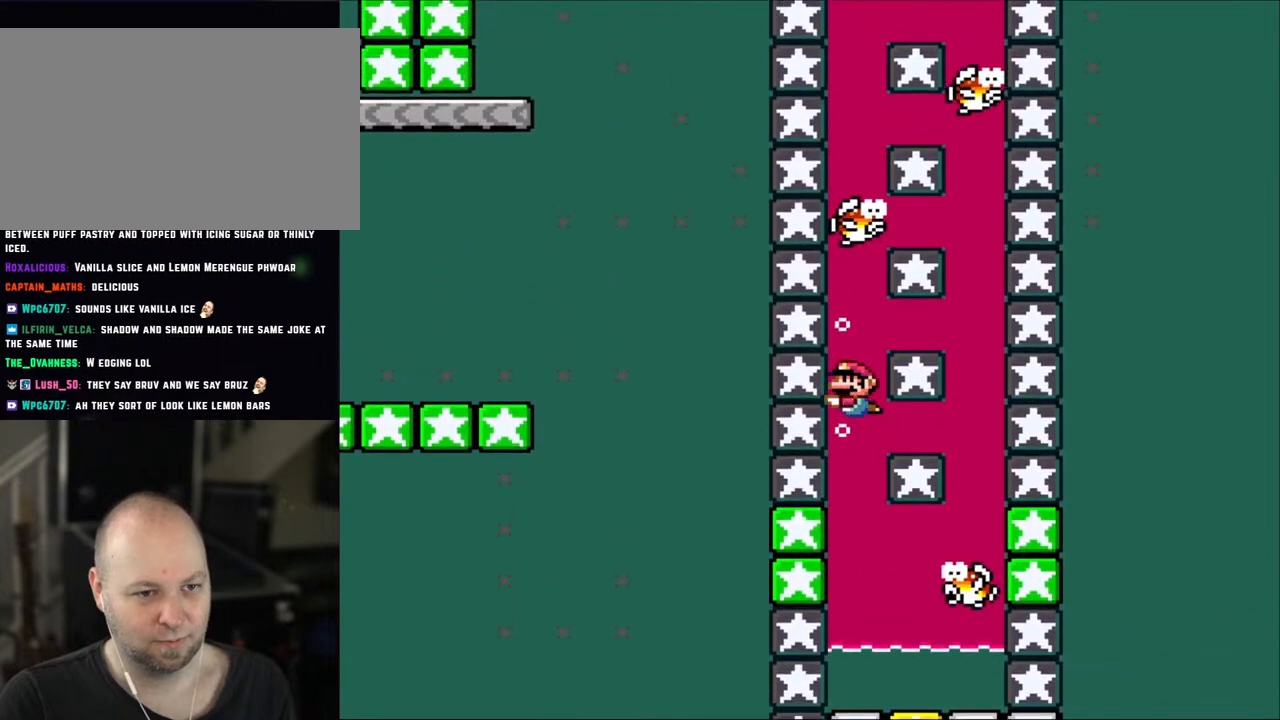
{"buttons": ["B", "DPAD_DOWN"], "events": [[183, "DPAD_DOWN", "down"], [400, "B", "down"]]}
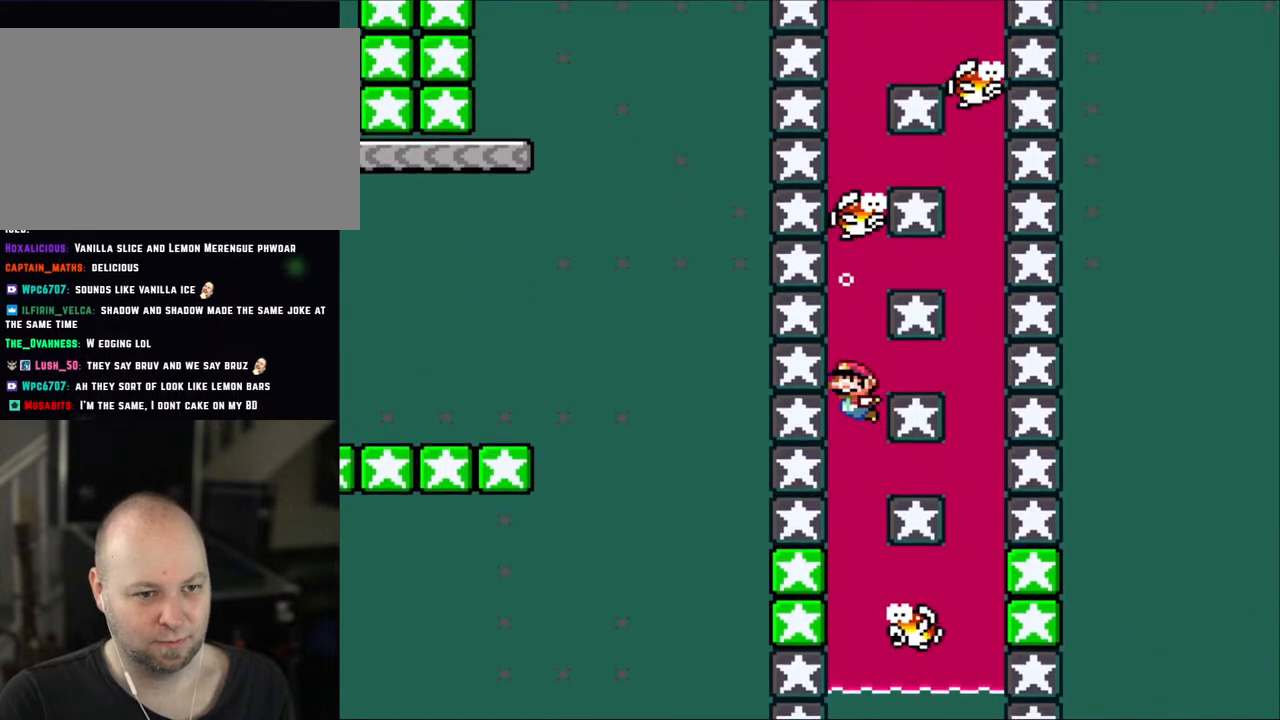
{"buttons": ["DPAD_DOWN"], "events": [[17, "B", "up"], [117, "B", "down"], [117, "DPAD_DOWN", "up"], [200, "B", "up"], [367, "DPAD_DOWN", "down"]]}
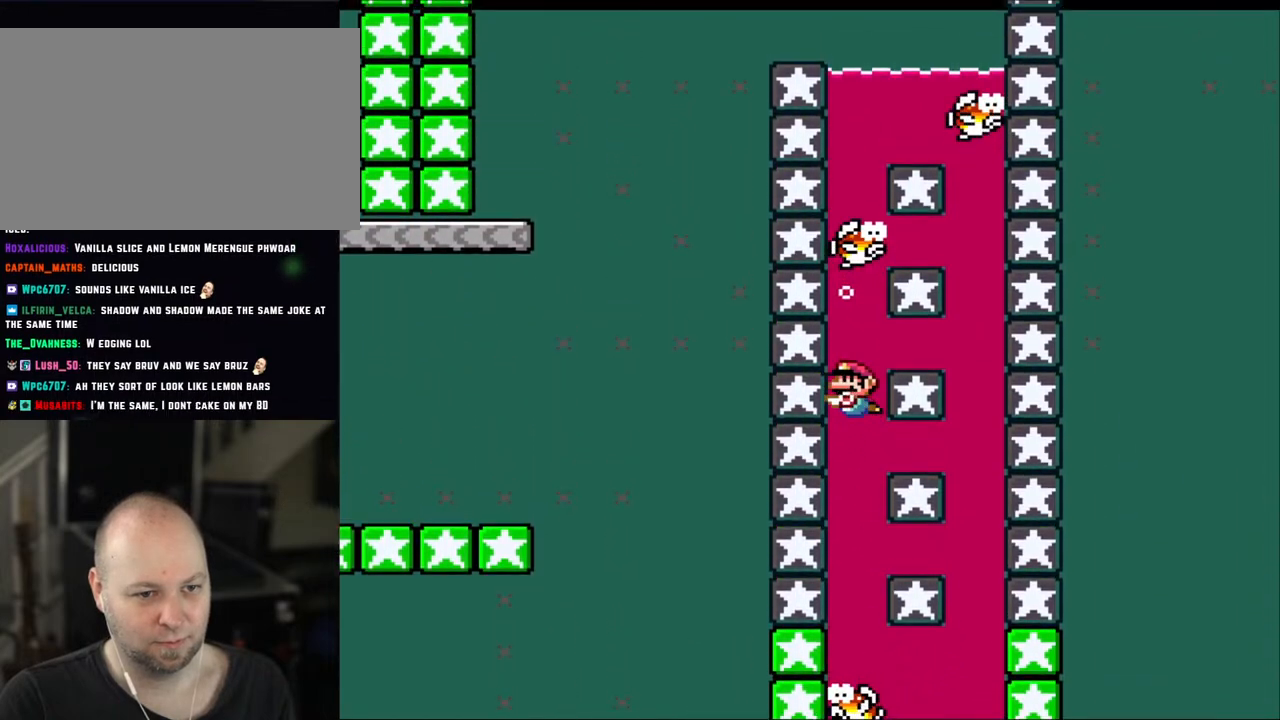
{"buttons": ["DPAD_DOWN"], "events": [[133, "B", "down"], [233, "B", "up"], [350, "B", "down"], [433, "B", "up"]]}
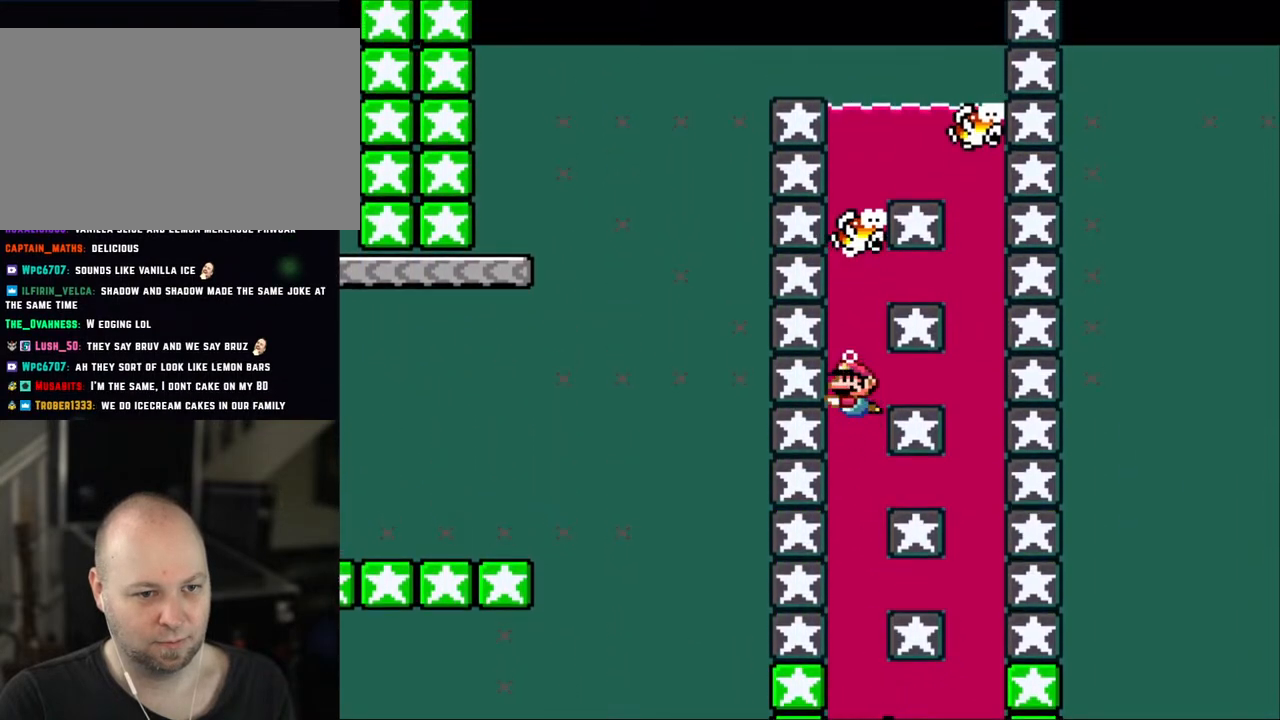
{"buttons": ["DPAD_DOWN"], "events": [[17, "B", "down"], [100, "B", "up"], [183, "B", "down"], [183, "DPAD_RIGHT", "down"], [283, "B", "up"], [400, "DPAD_RIGHT", "up"]]}
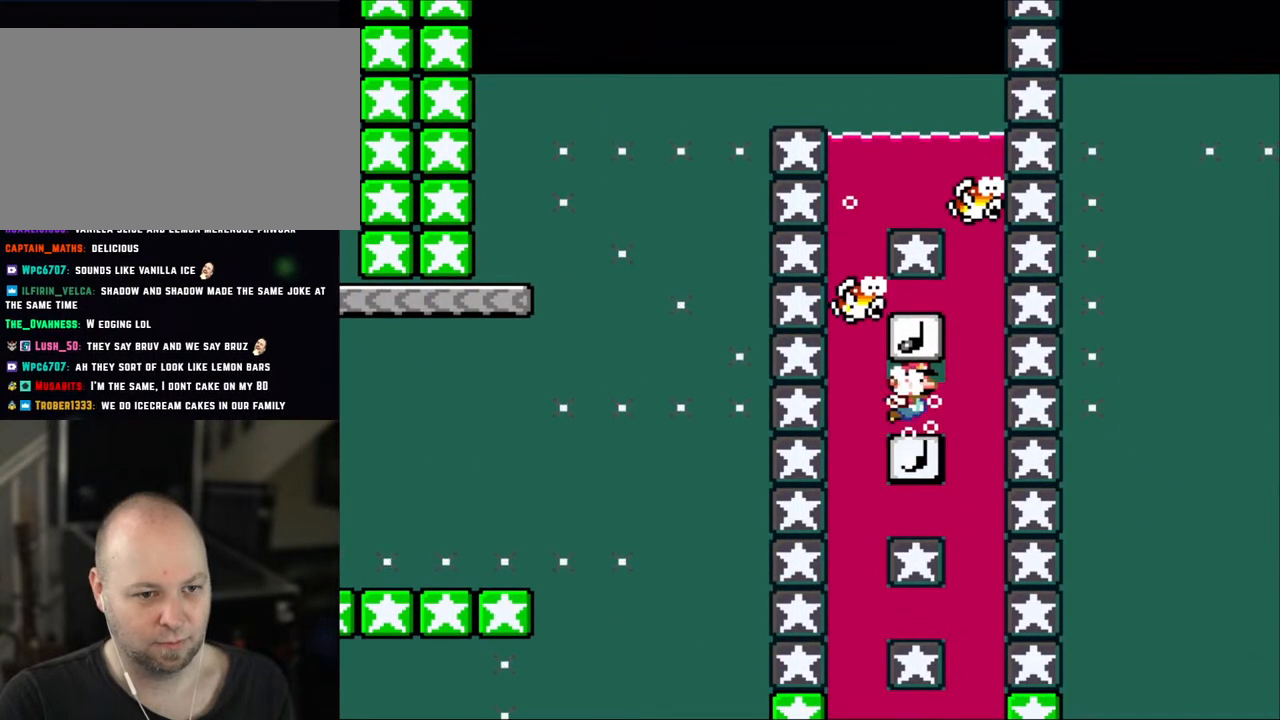
{"buttons": ["DPAD_DOWN"], "events": []}
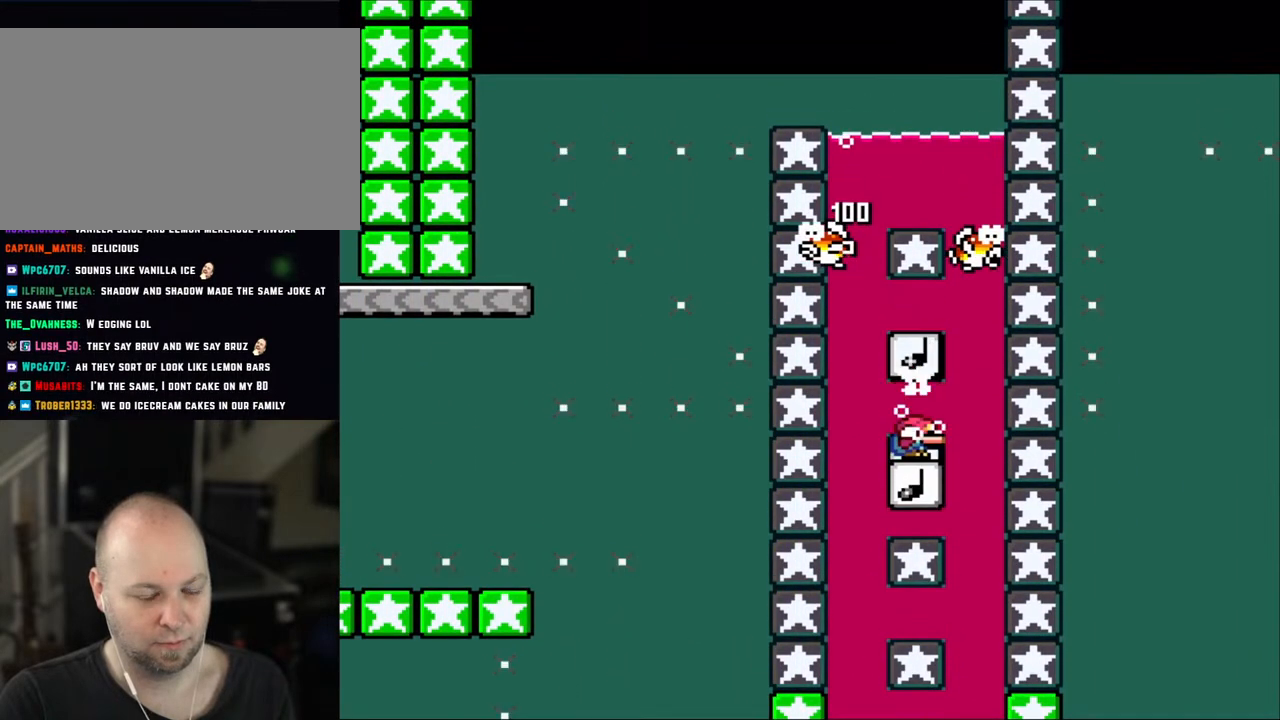
{"buttons": ["DPAD_DOWN"], "events": []}
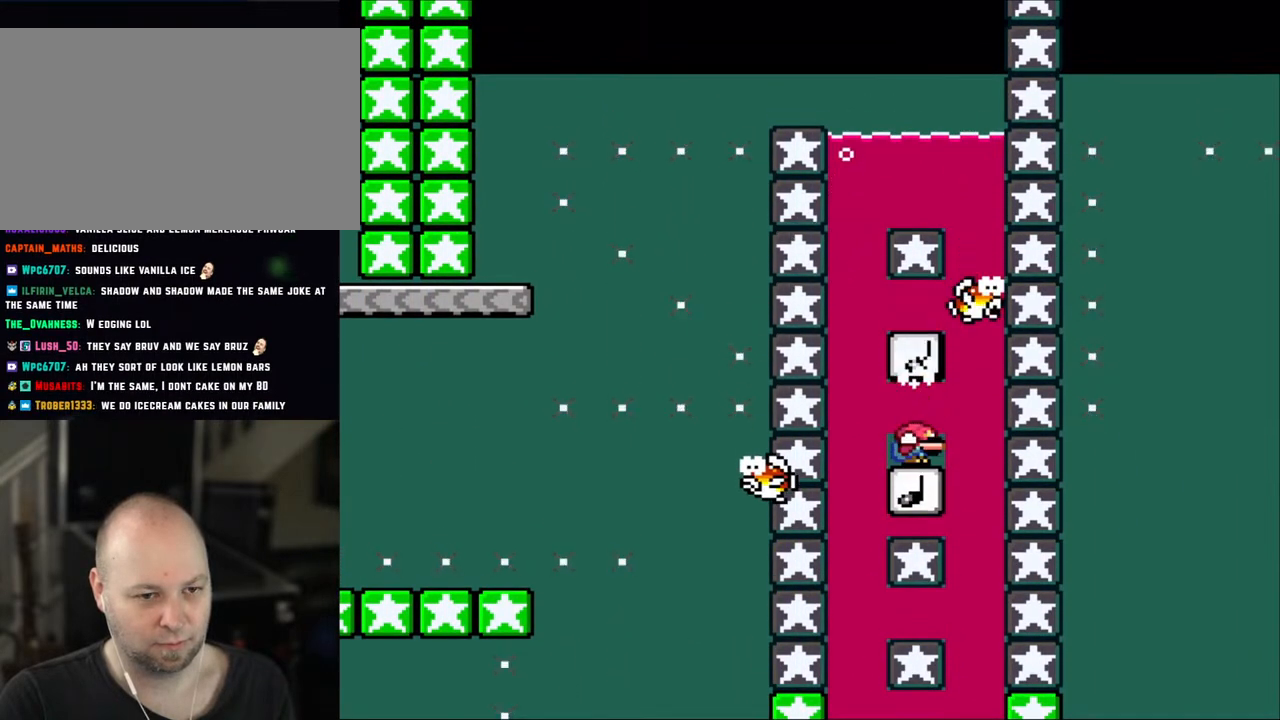
{"buttons": ["DPAD_LEFT"], "events": [[433, "DPAD_LEFT", "down"], [483, "DPAD_DOWN", "up"]]}
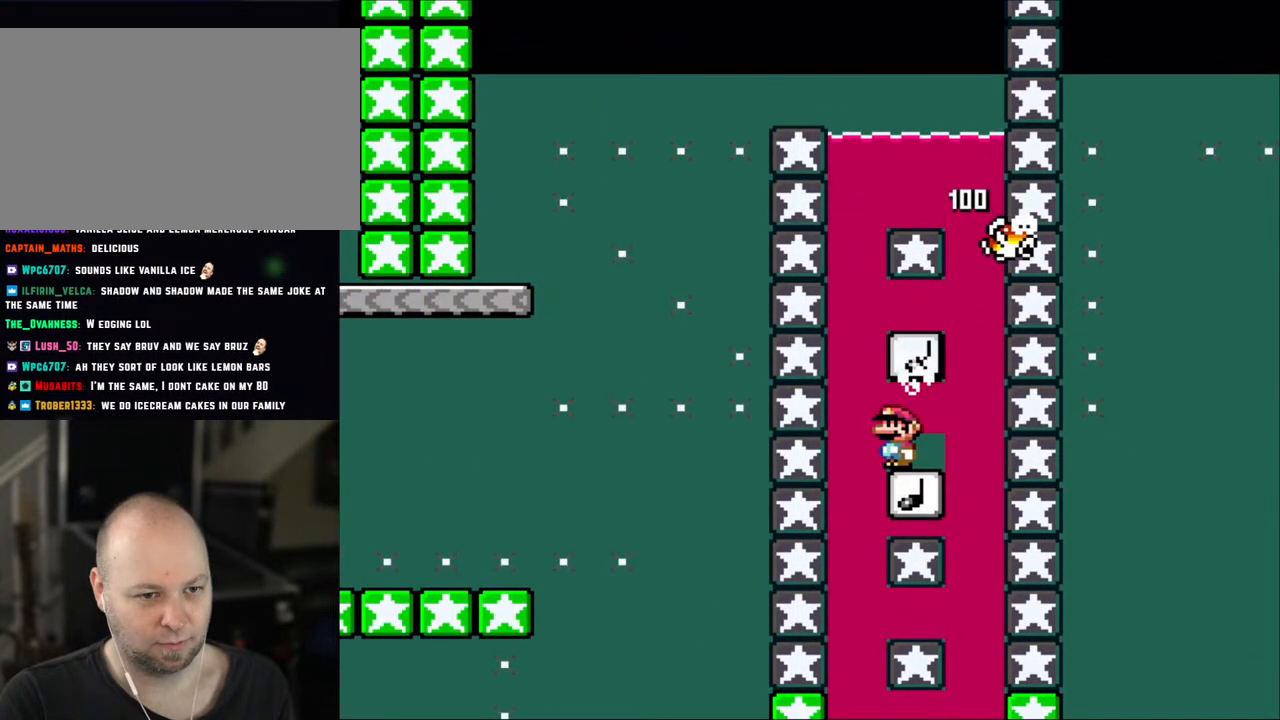
{"buttons": ["B", "DPAD_UP"], "events": [[217, "DPAD_LEFT", "up"], [250, "DPAD_UP", "down"], [317, "B", "down"], [400, "B", "up"], [467, "B", "down"]]}
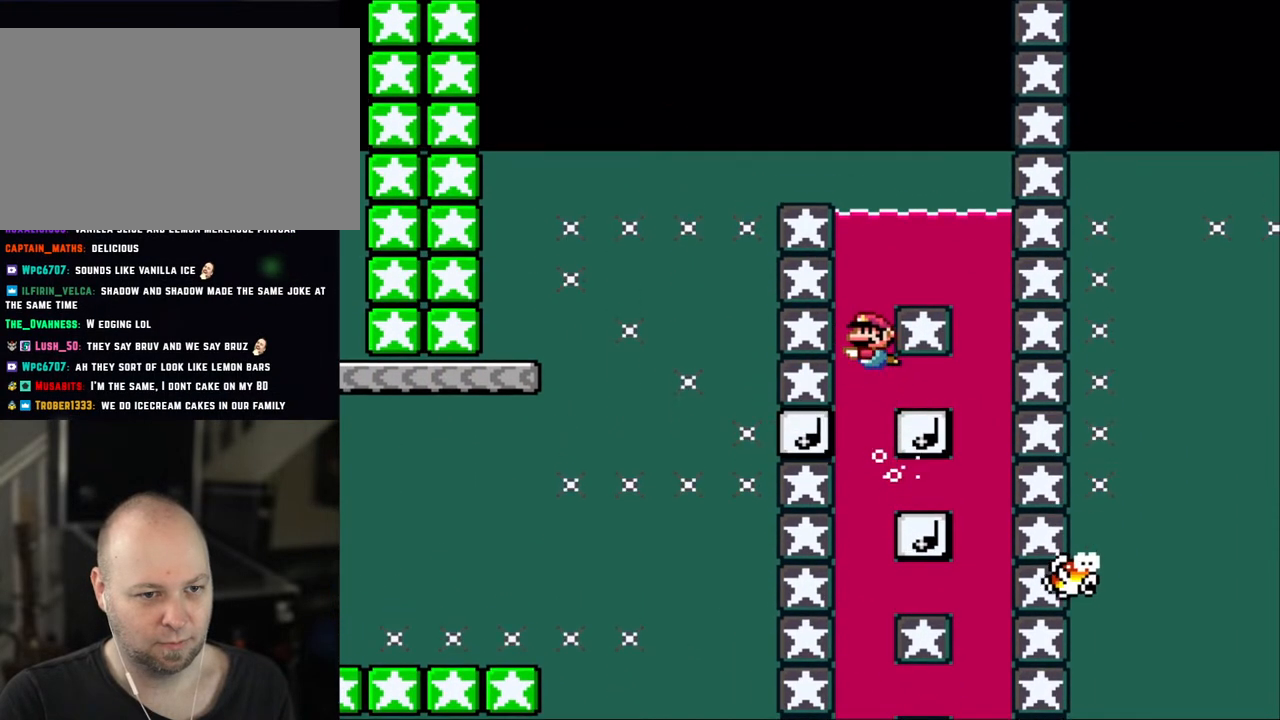
{"buttons": ["B", "DPAD_UP", "DPAD_LEFT"], "events": [[83, "B", "up"], [150, "B", "down"], [200, "B", "up"], [300, "B", "down"], [367, "B", "up"], [433, "B", "down"], [433, "DPAD_LEFT", "down"]]}
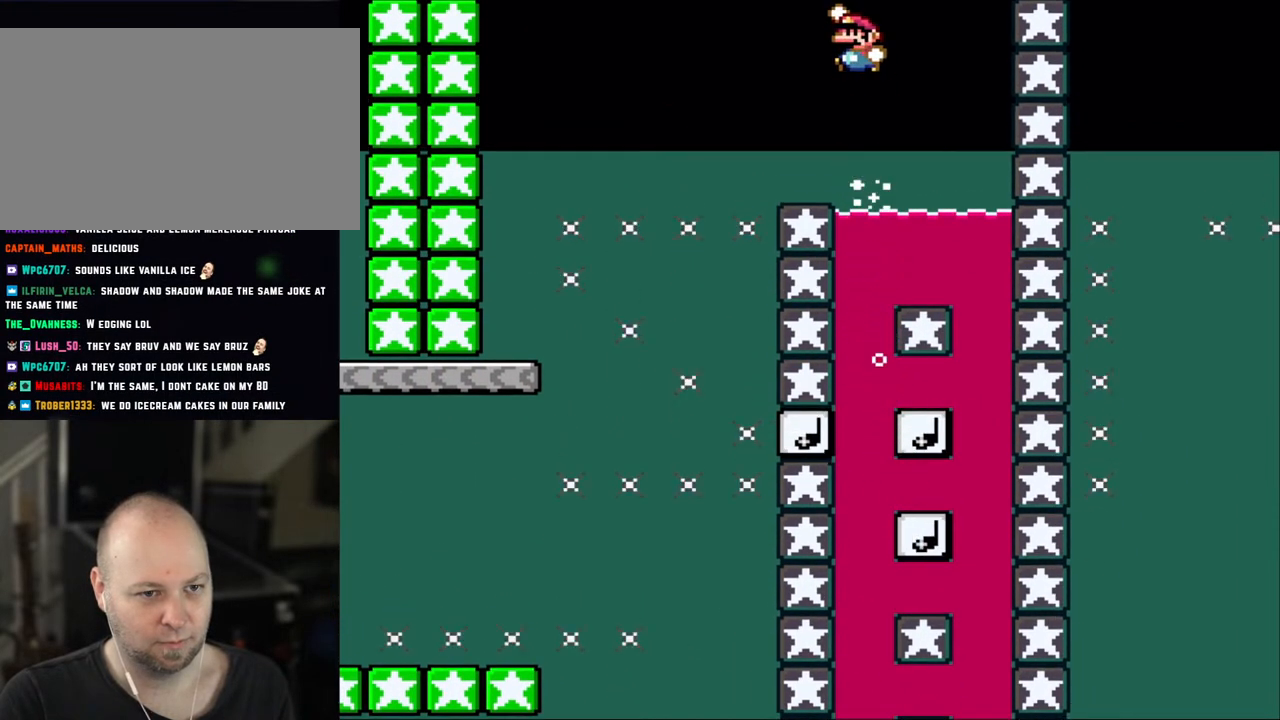
{"buttons": ["Y", "DPAD_LEFT"], "events": [[17, "DPAD_UP", "up"], [67, "B", "up"], [100, "DPAD_LEFT", "up"], [267, "Y", "down"], [333, "DPAD_RIGHT", "down"], [450, "DPAD_RIGHT", "up"], [483, "DPAD_LEFT", "down"]]}
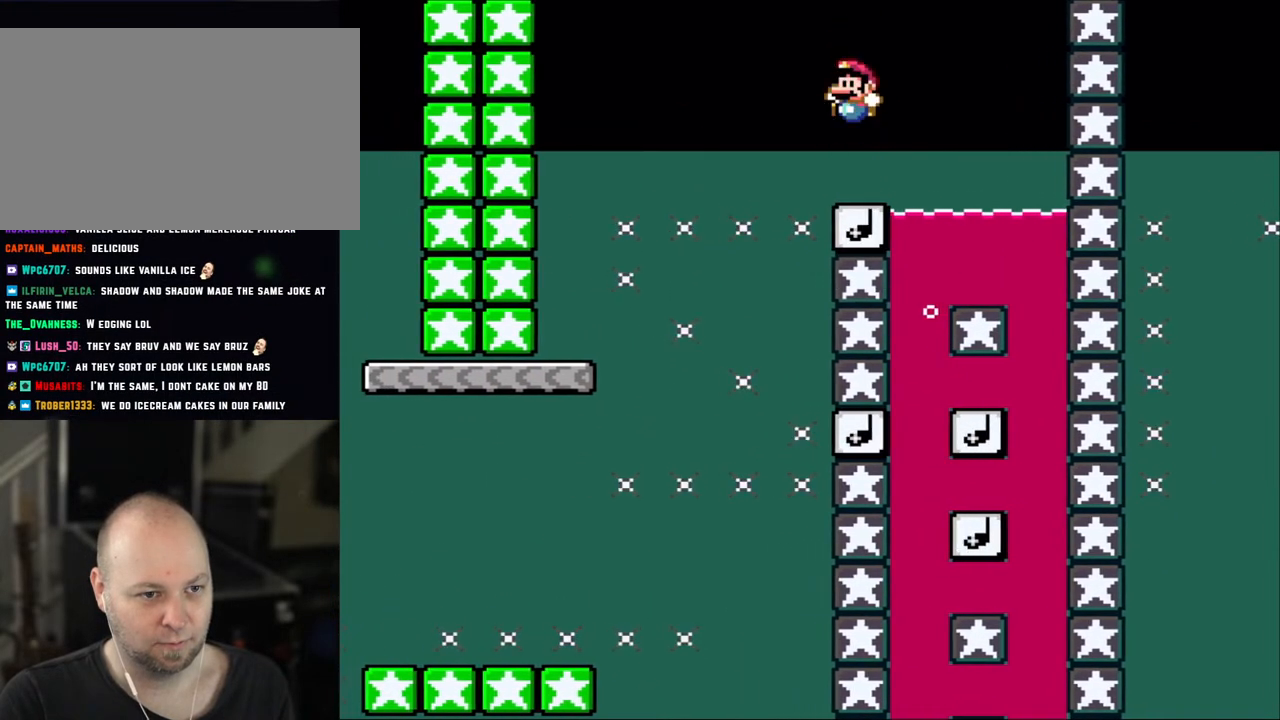
{"buttons": ["Y", "DPAD_LEFT"], "events": []}
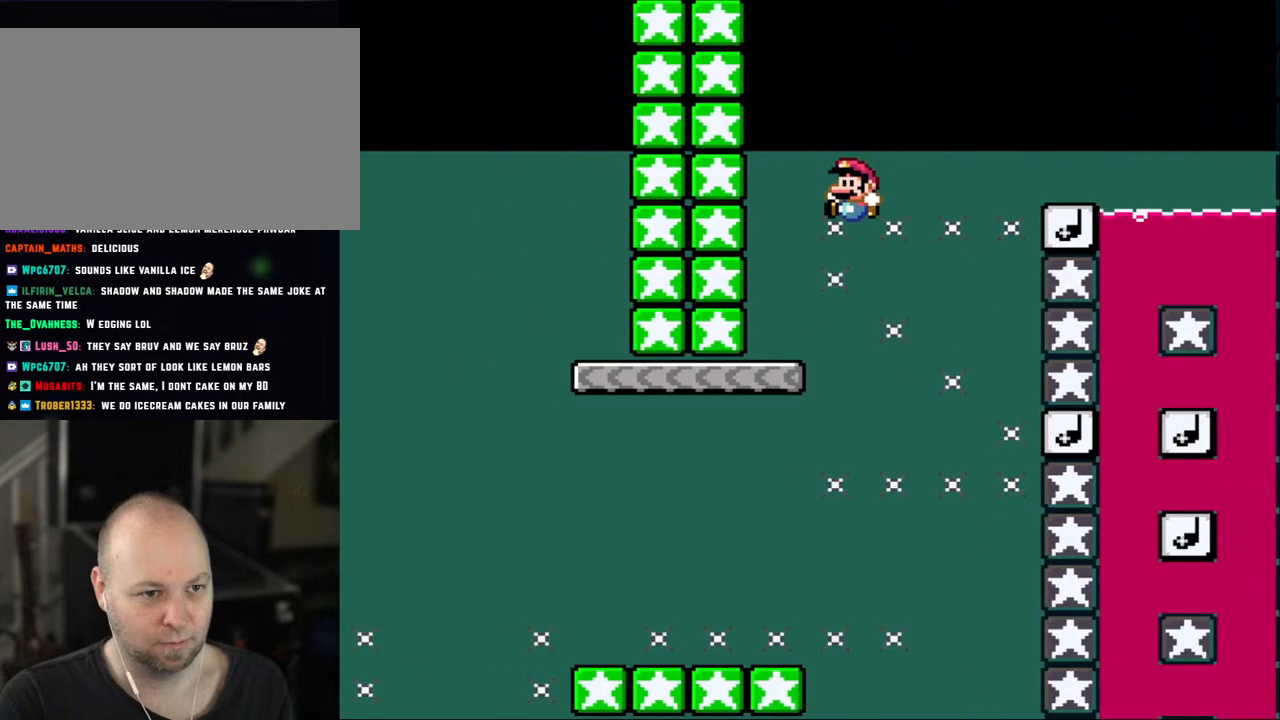
{"buttons": ["Y"], "events": [[133, "DPAD_LEFT", "up"], [133, "DPAD_UP", "down"], [183, "DPAD_RIGHT", "down"], [183, "DPAD_UP", "up"], [317, "DPAD_RIGHT", "up"]]}
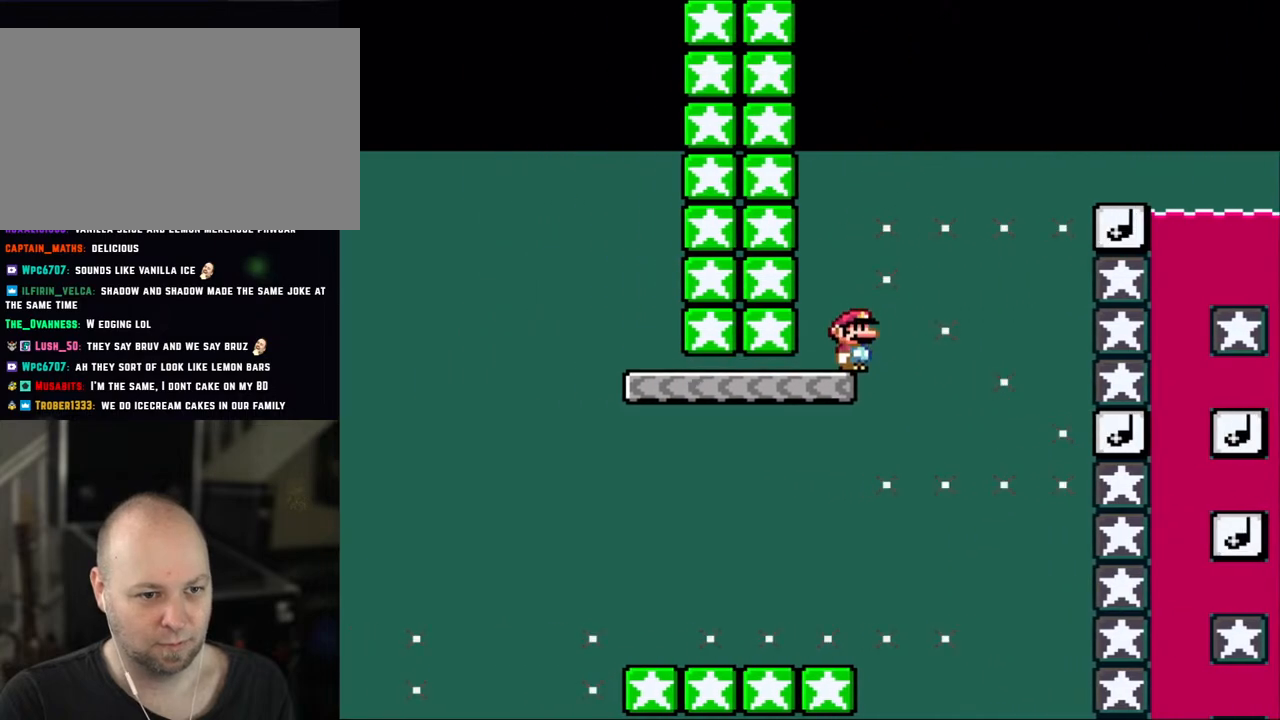
{"buttons": ["X", "DPAD_LEFT"], "events": [[50, "X", "down"], [50, "Y", "up"], [133, "DPAD_LEFT", "down"]]}